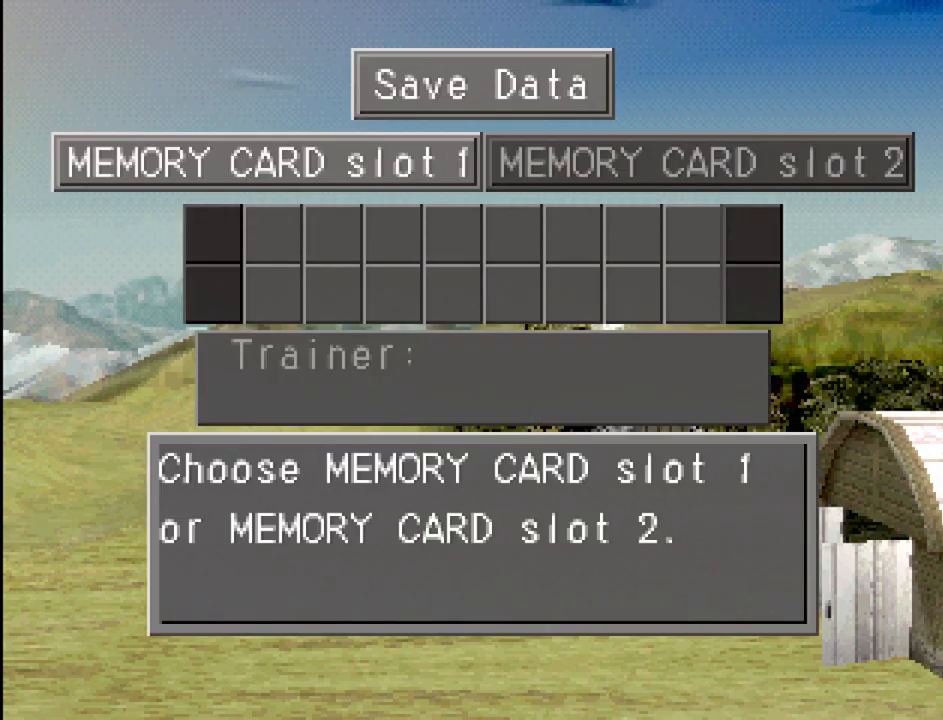
Gameplay with a controller (PlayStation layout); each line is a JSON object with the inputs held at the frame after it. "events" lists button and stick changes between this image and that frame as [ms after this image, input, new state], when the widget could be followed in between. Not read: L3 R3.
{"buttons": [], "events": []}
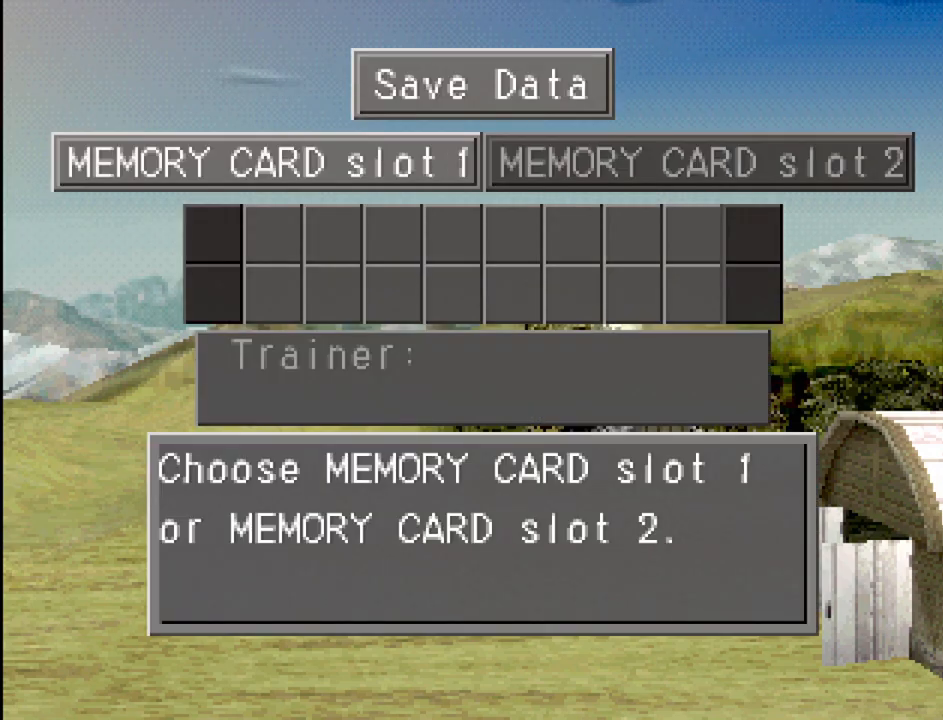
{"buttons": [], "events": []}
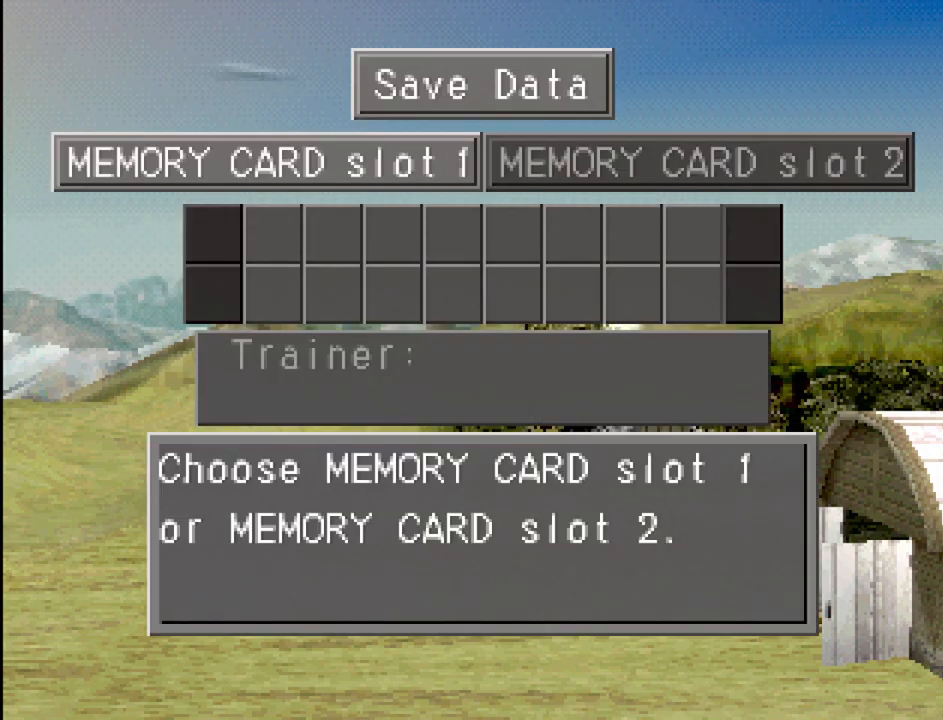
{"buttons": [], "events": []}
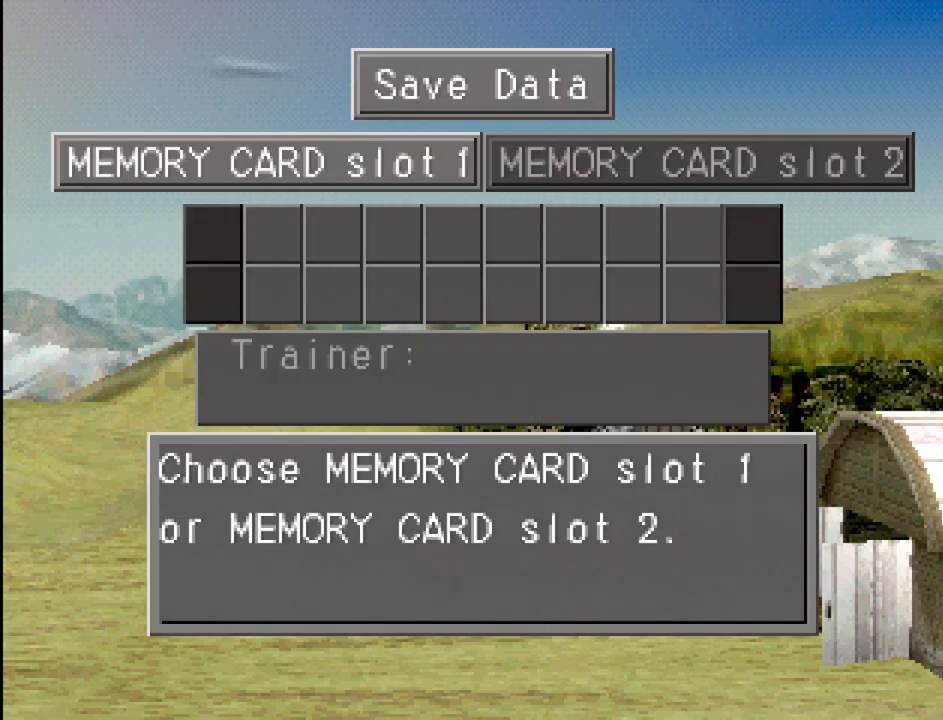
{"buttons": ["CROSS"], "events": [[433, "CROSS", "down"]]}
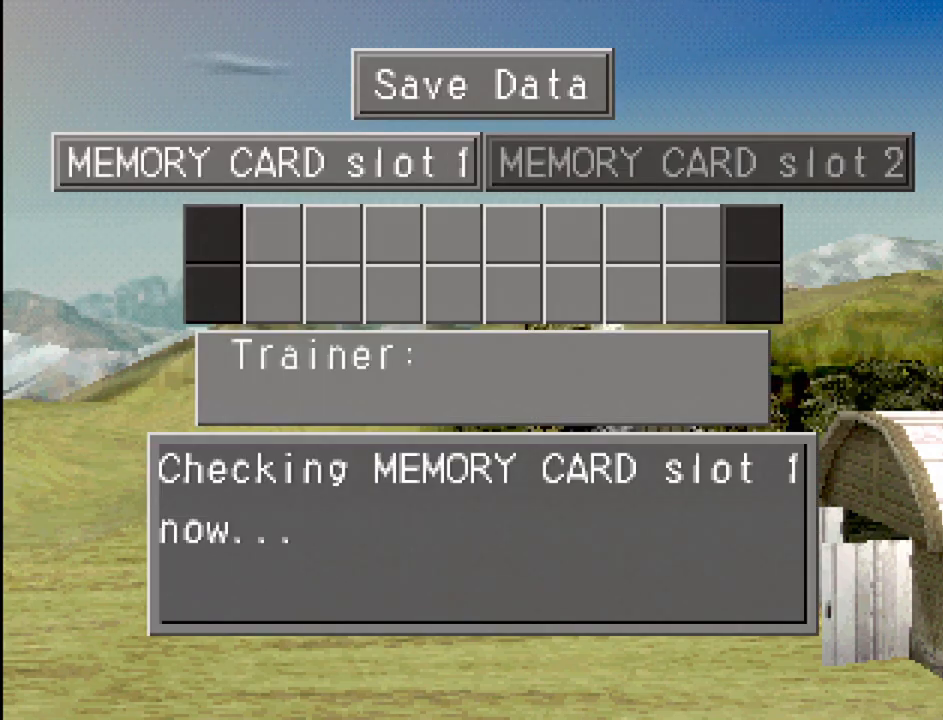
{"buttons": [], "events": [[17, "CROSS", "up"]]}
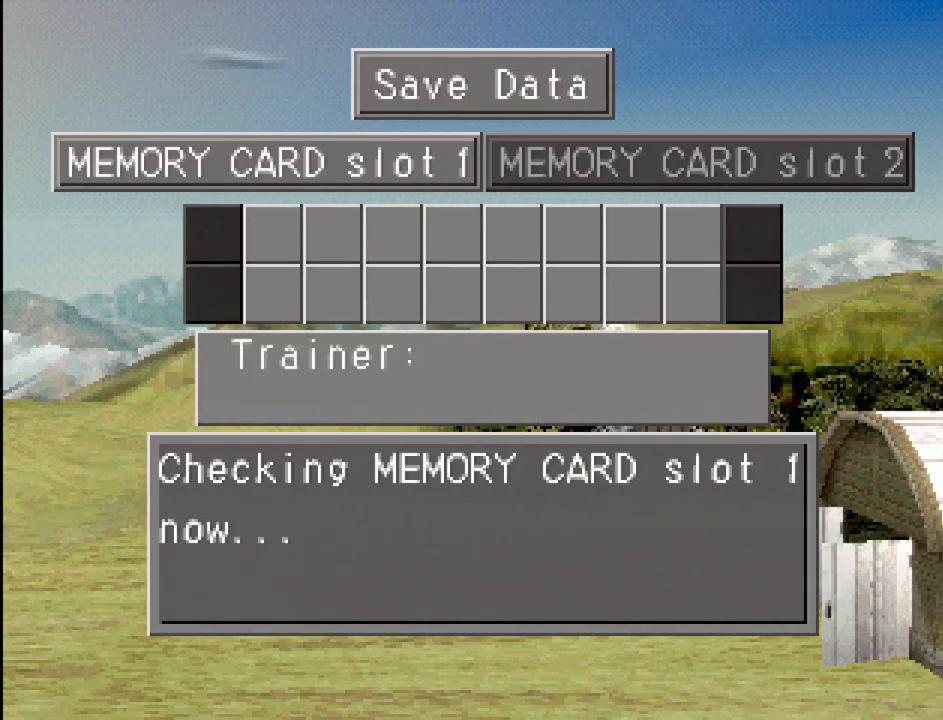
{"buttons": [], "events": [[133, "CROSS", "down"], [267, "CROSS", "up"]]}
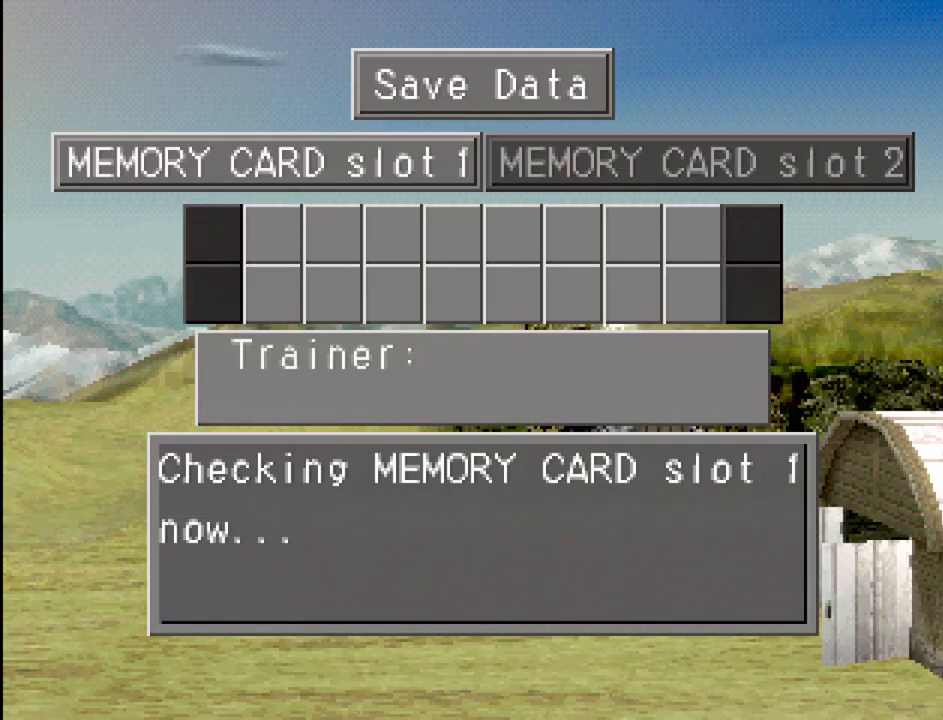
{"buttons": [], "events": []}
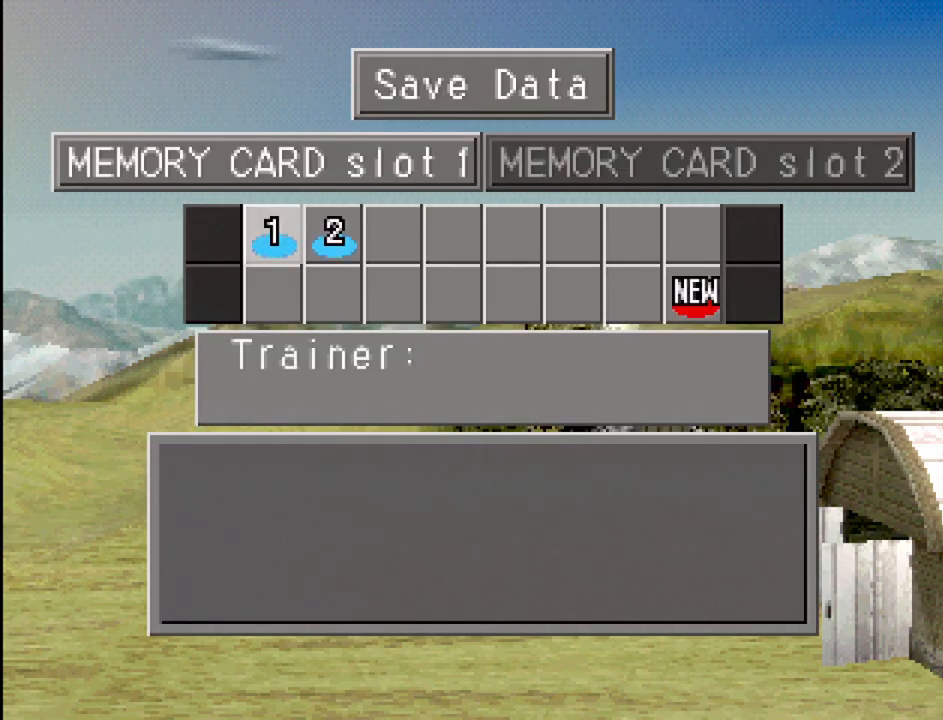
{"buttons": [], "events": []}
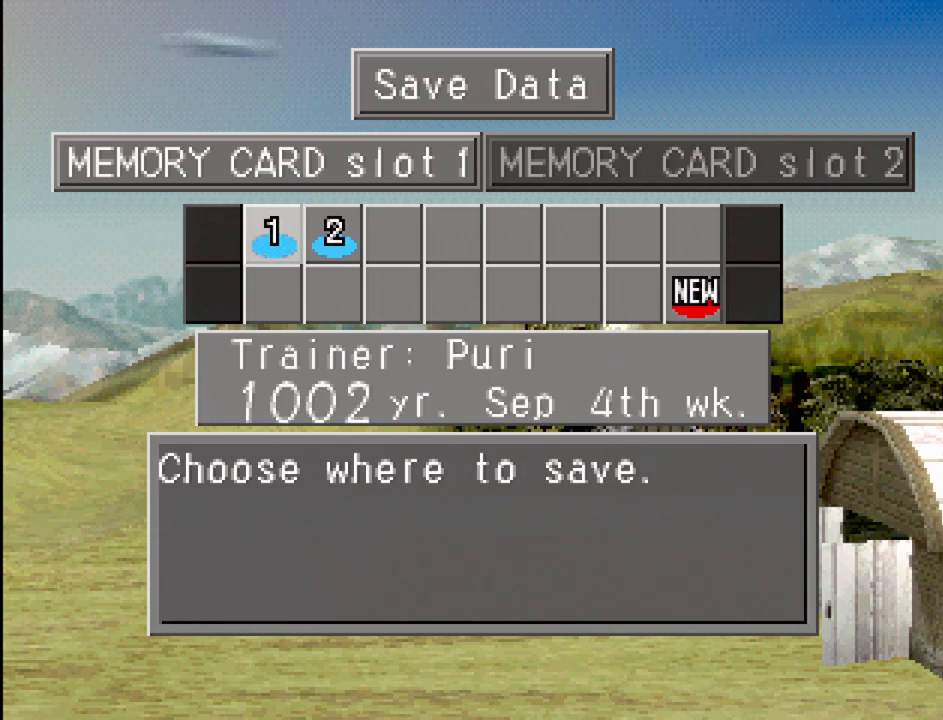
{"buttons": ["CROSS"], "events": [[50, "CROSS", "down"], [83, "CROSS", "up"], [417, "CROSS", "down"]]}
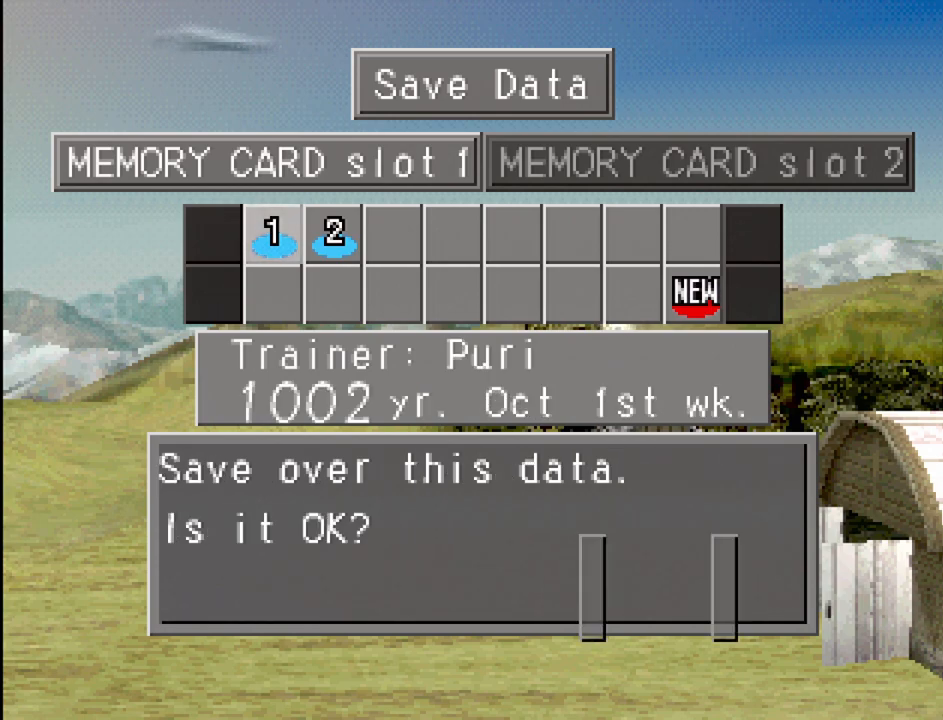
{"buttons": [], "events": [[50, "CROSS", "up"]]}
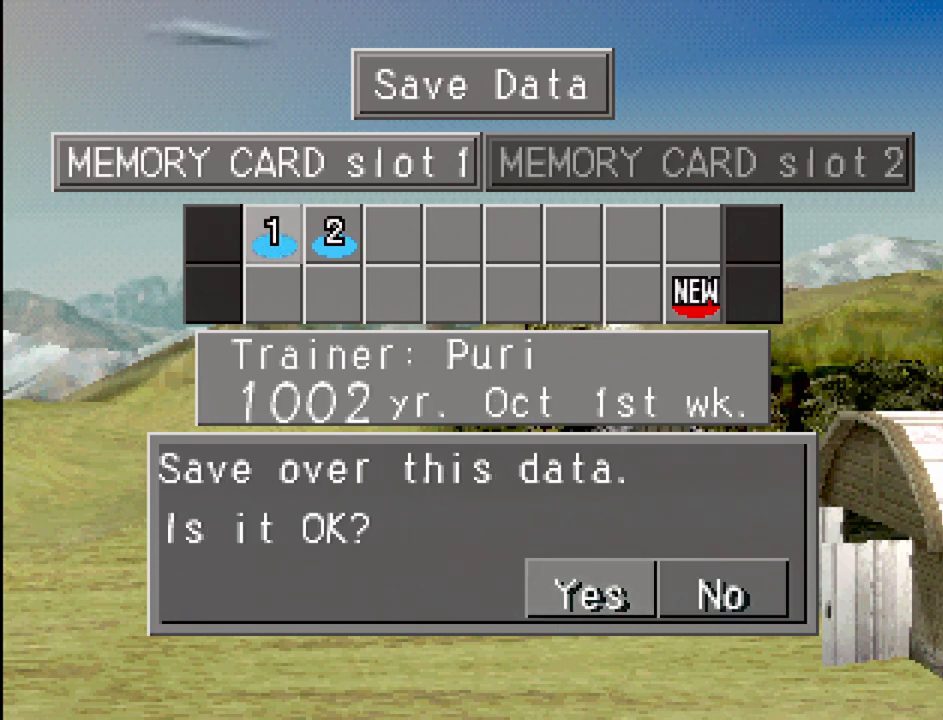
{"buttons": [], "events": [[33, "CROSS", "down"], [150, "CROSS", "up"]]}
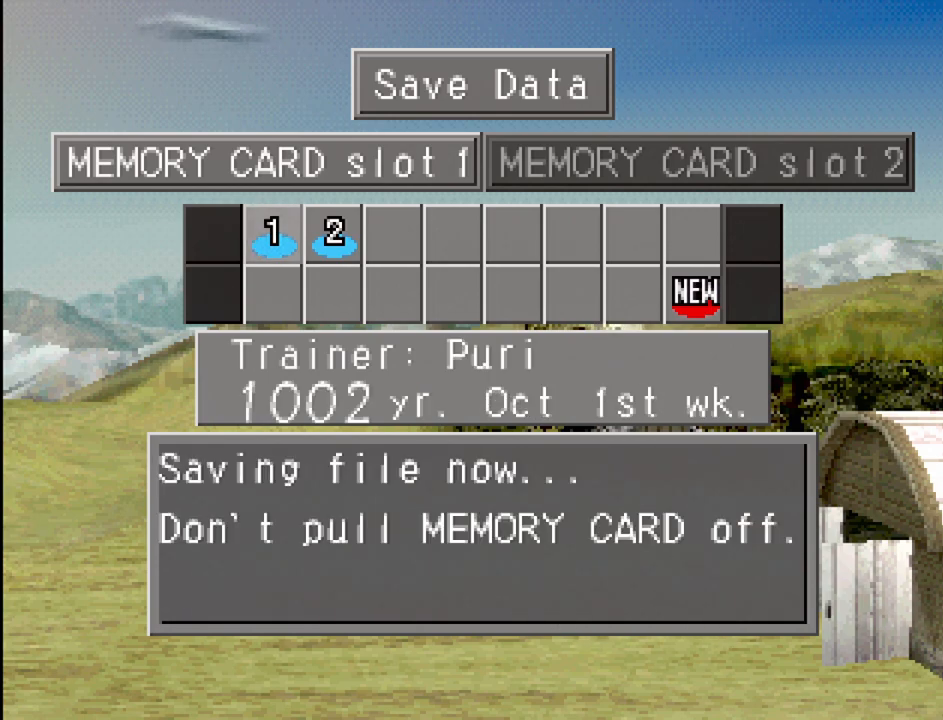
{"buttons": [], "events": []}
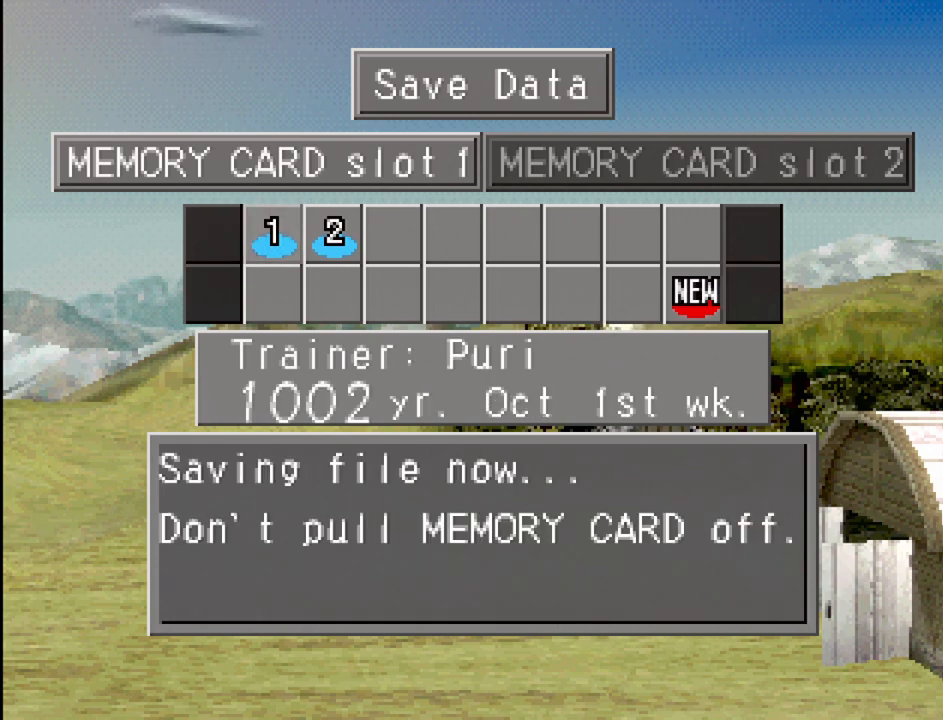
{"buttons": [], "events": []}
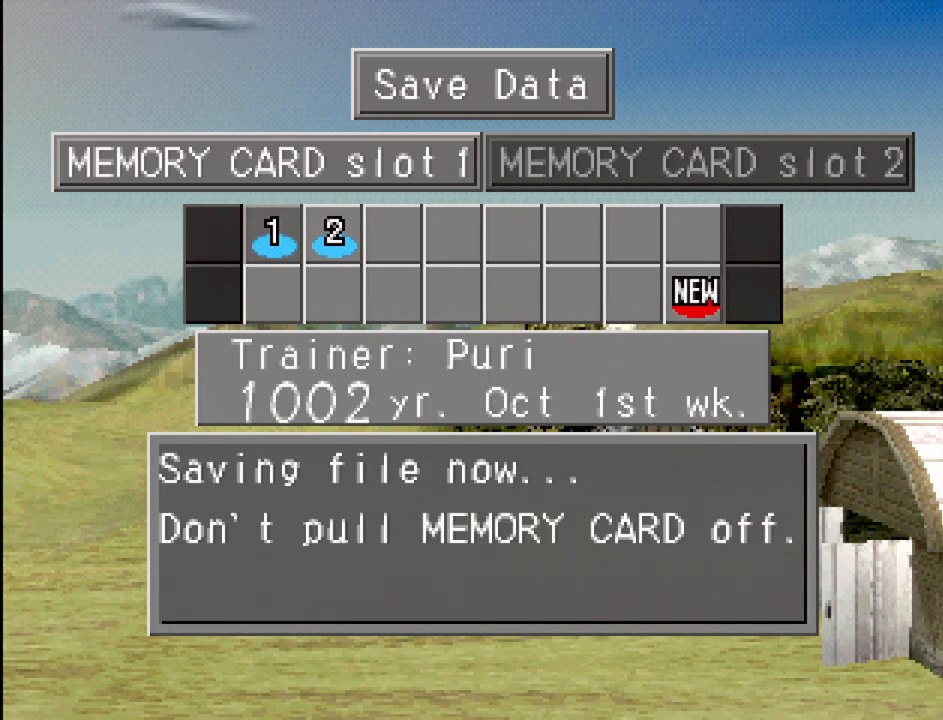
{"buttons": [], "events": []}
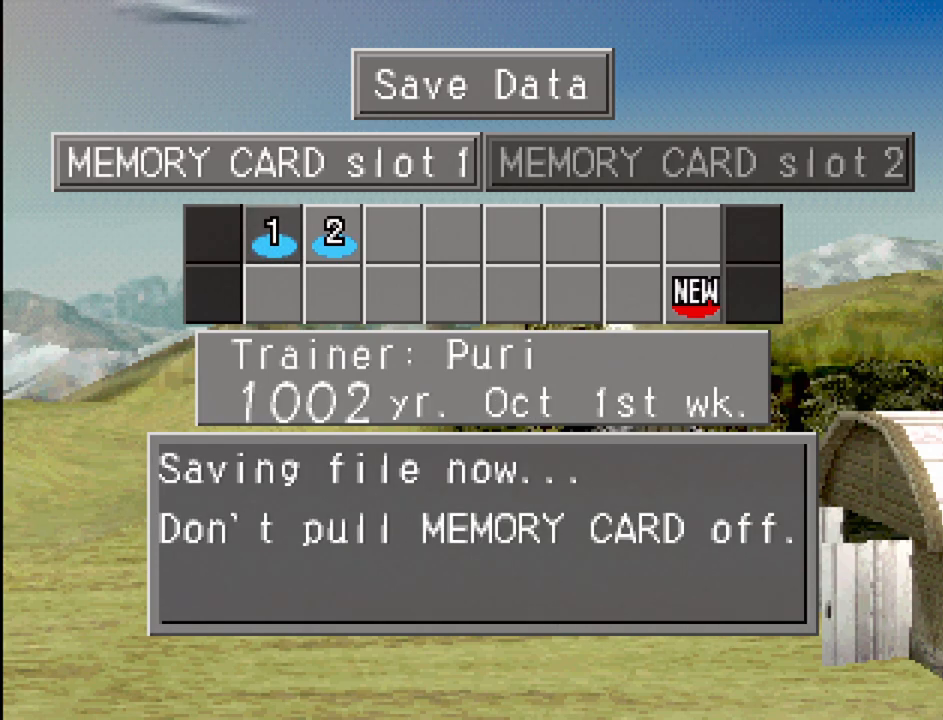
{"buttons": [], "events": []}
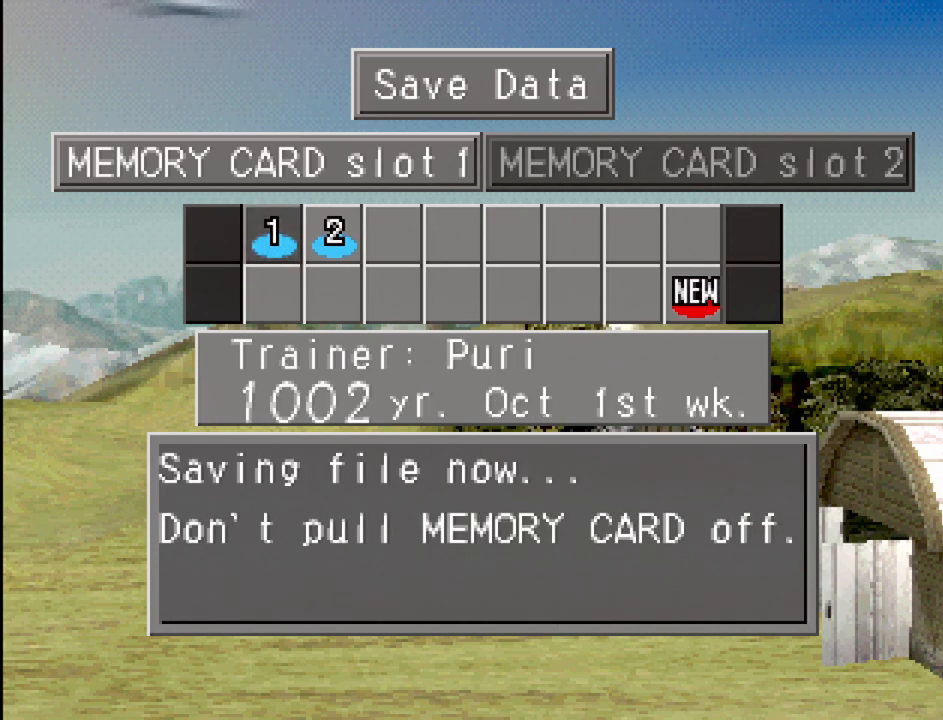
{"buttons": [], "events": []}
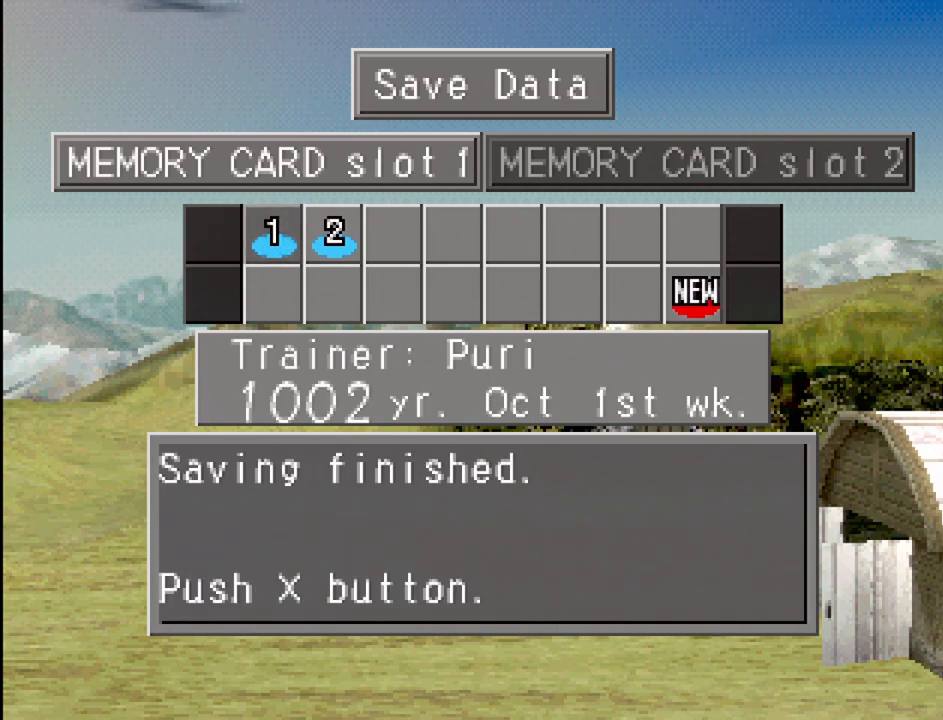
{"buttons": [], "events": []}
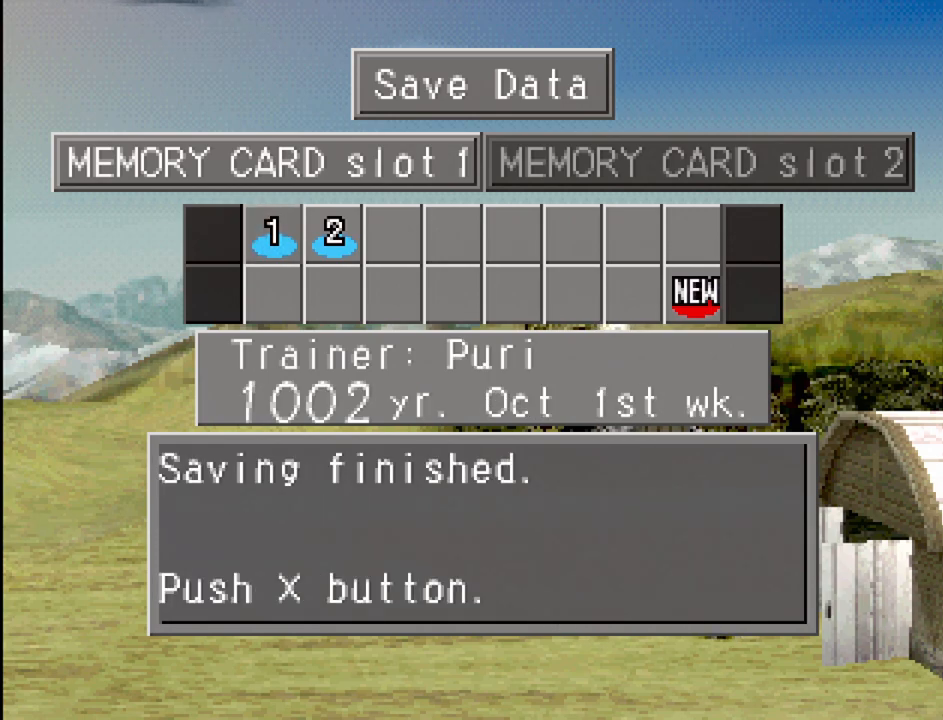
{"buttons": [], "events": []}
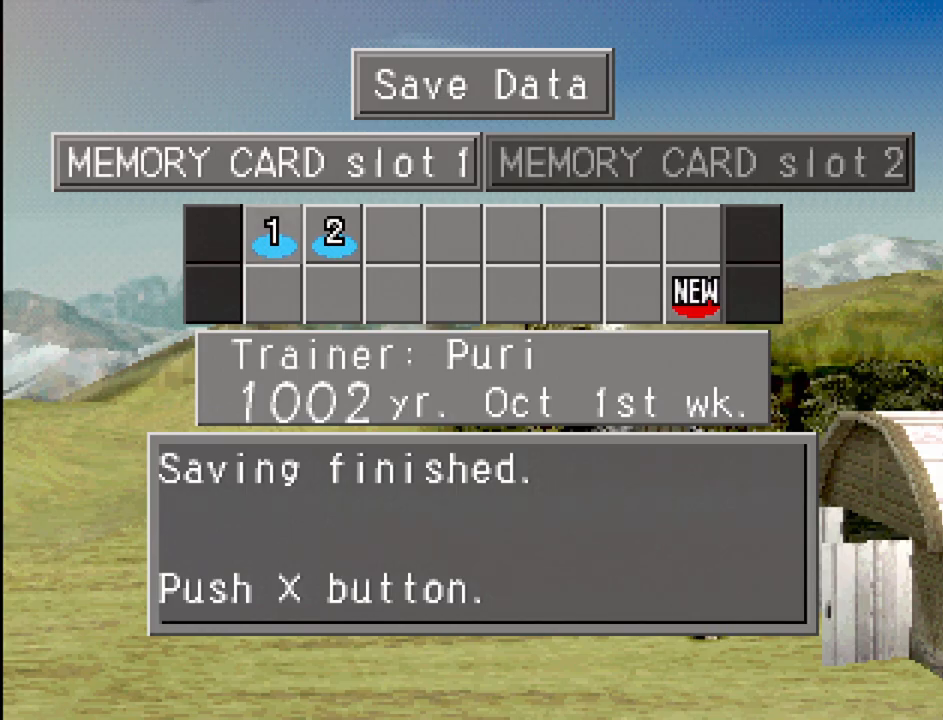
{"buttons": [], "events": [[400, "TRIANGLE", "down"], [500, "TRIANGLE", "up"]]}
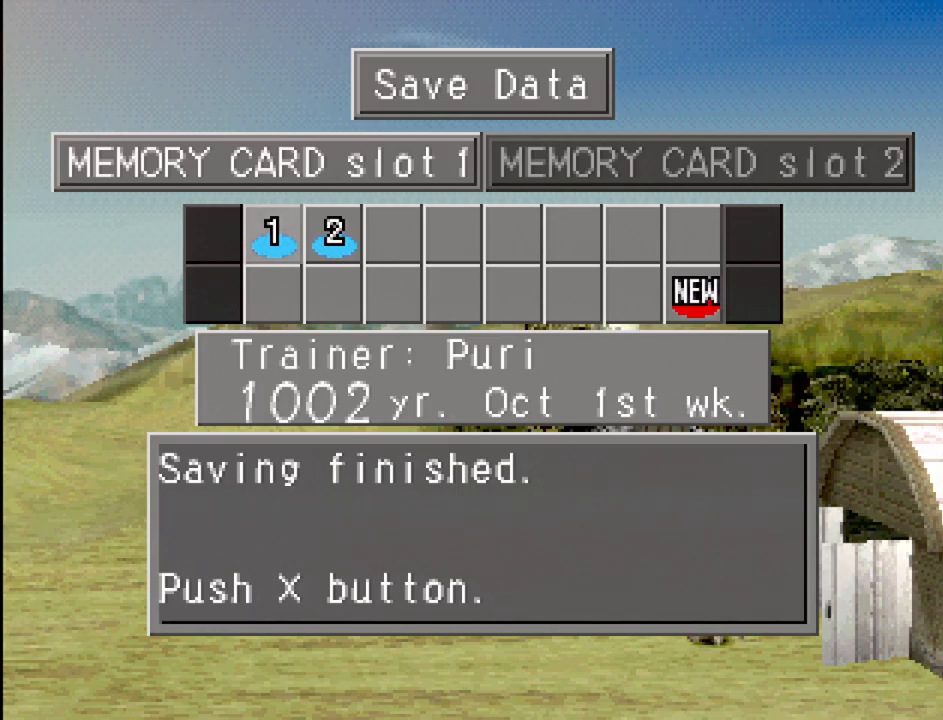
{"buttons": [], "events": [[267, "CROSS", "down"], [333, "CROSS", "up"]]}
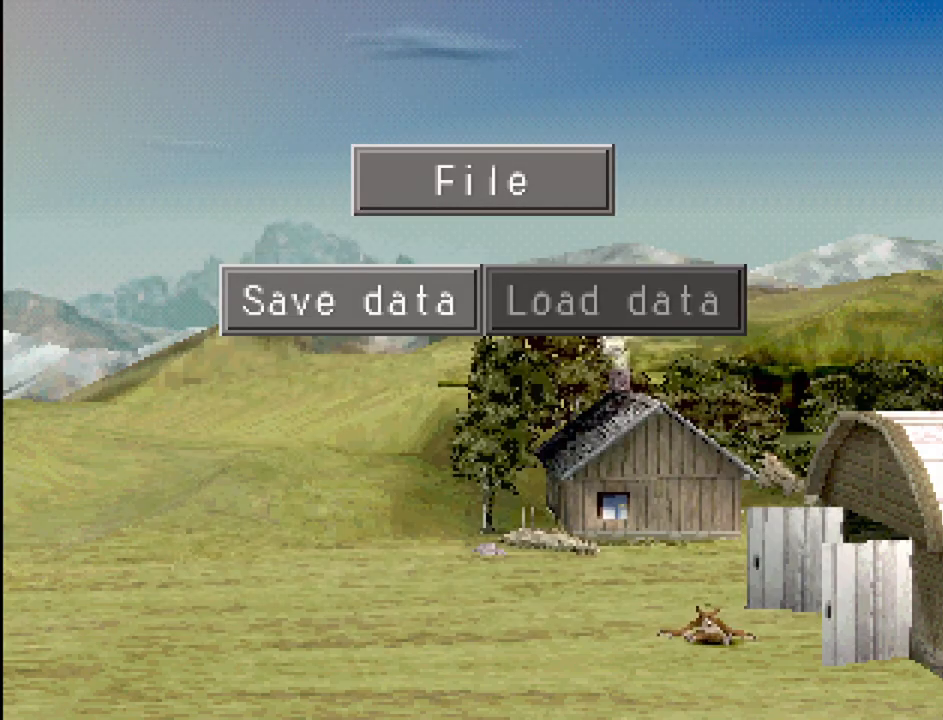
{"buttons": [], "events": [[333, "TRIANGLE", "down"], [433, "TRIANGLE", "up"]]}
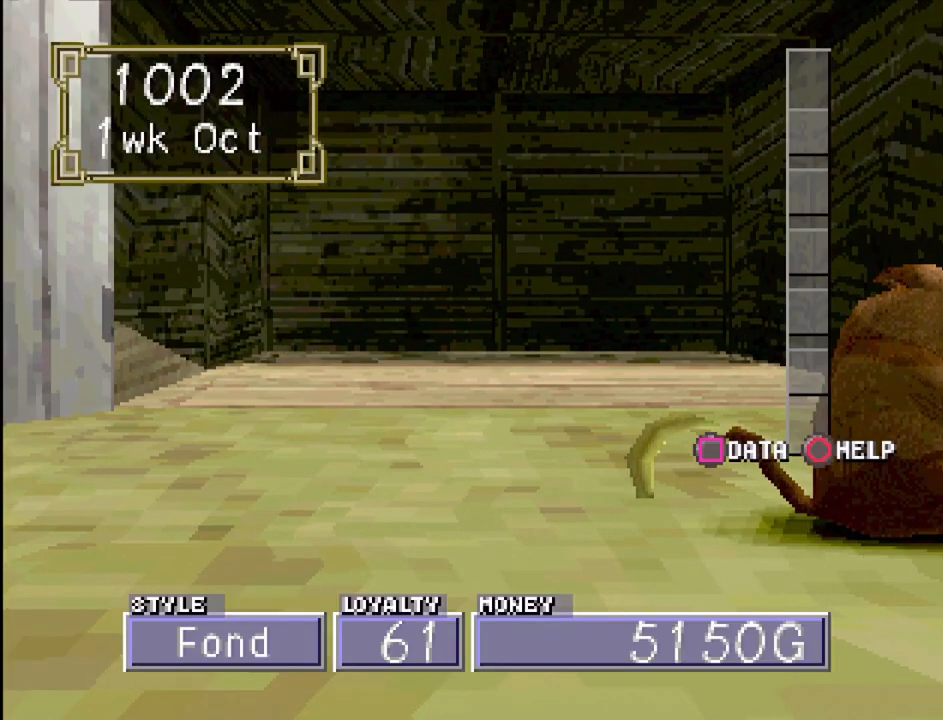
{"buttons": [], "events": []}
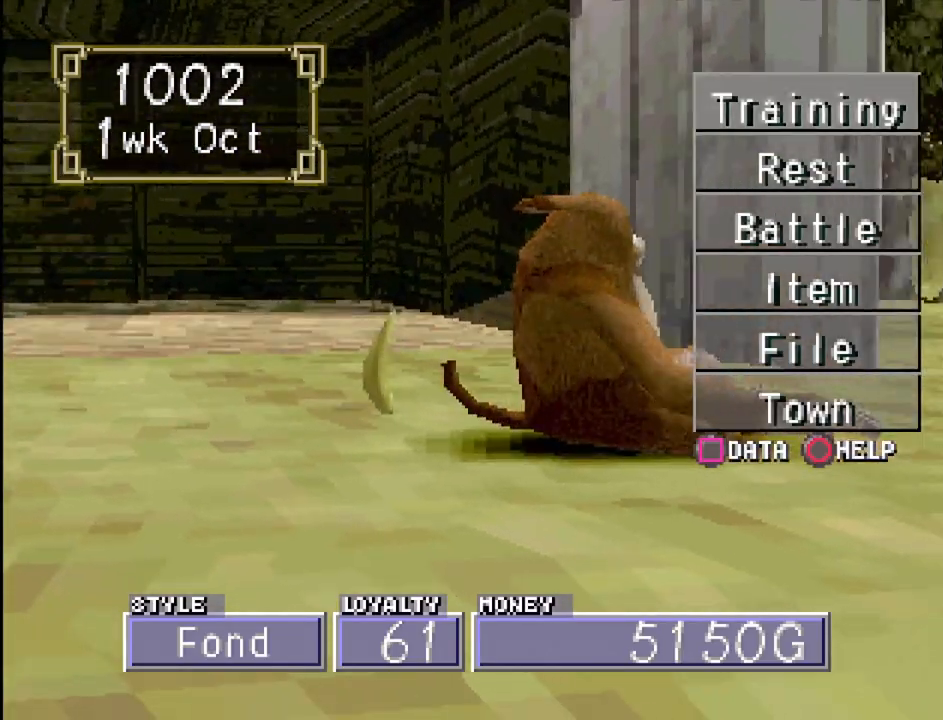
{"buttons": ["DPAD_DOWN"], "events": [[33, "DPAD_DOWN", "down"], [133, "DPAD_DOWN", "up"], [200, "DPAD_DOWN", "down"], [283, "DPAD_DOWN", "up"], [333, "DPAD_DOWN", "down"], [433, "DPAD_DOWN", "up"], [500, "DPAD_DOWN", "down"]]}
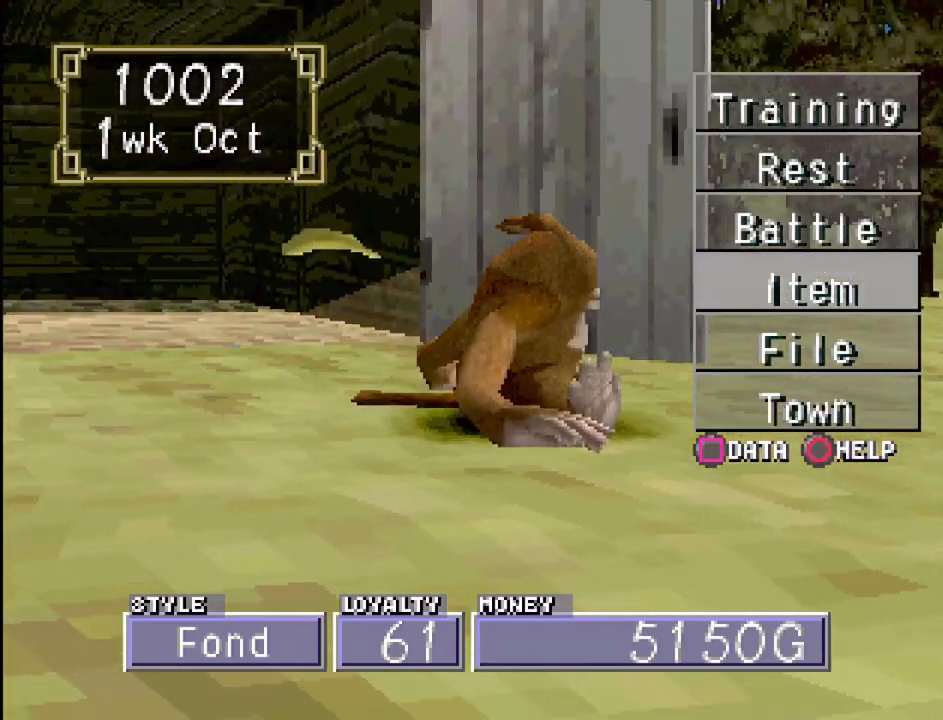
{"buttons": [], "events": [[117, "DPAD_DOWN", "up"], [200, "DPAD_DOWN", "down"], [300, "DPAD_DOWN", "up"]]}
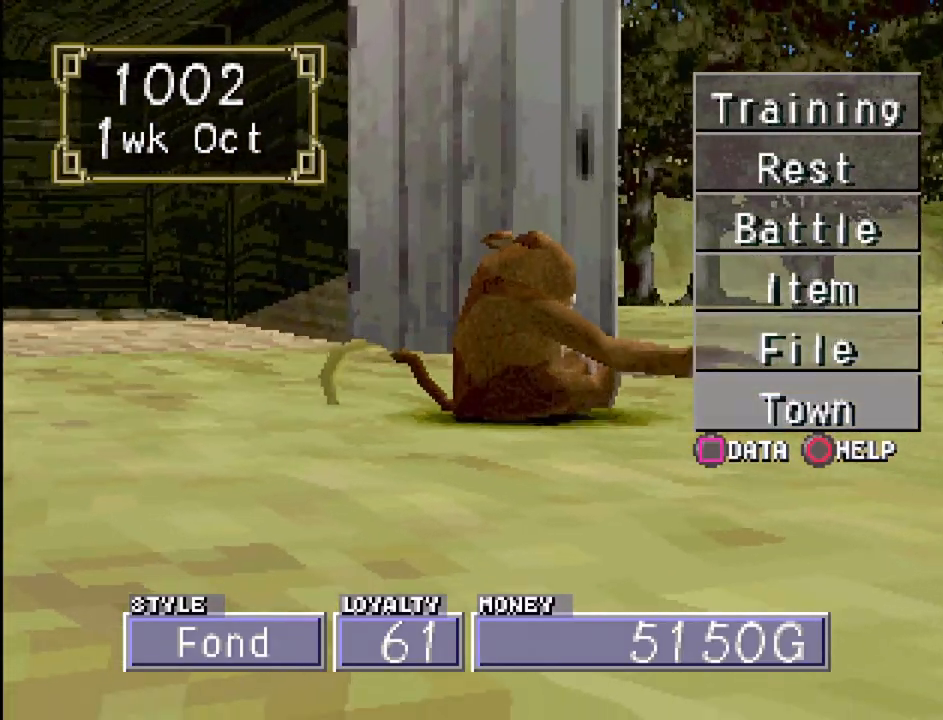
{"buttons": [], "events": [[100, "CROSS", "down"], [200, "CROSS", "up"]]}
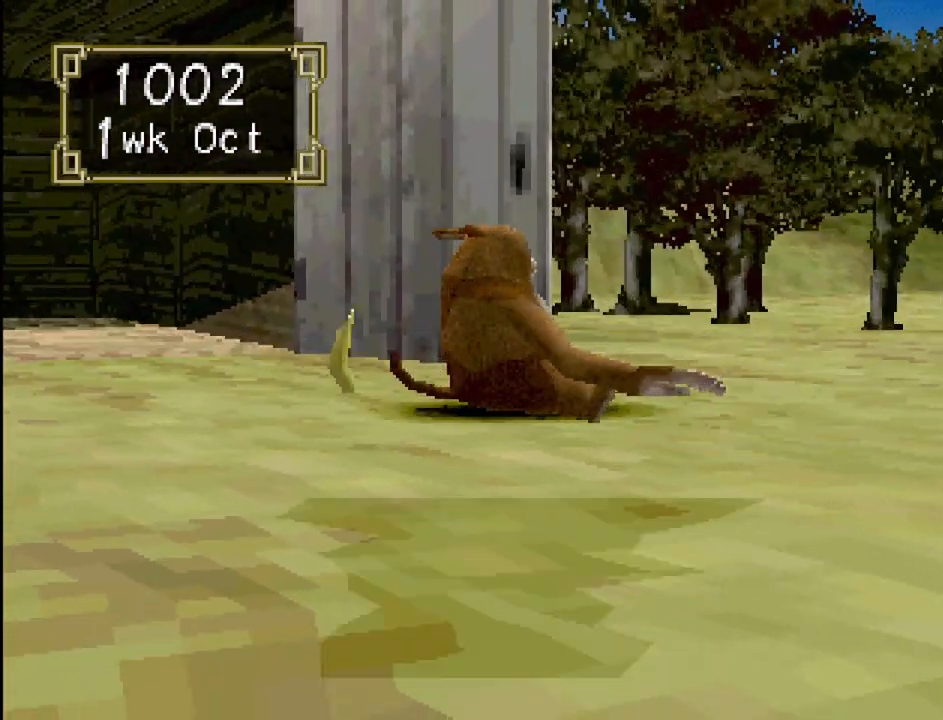
{"buttons": [], "events": []}
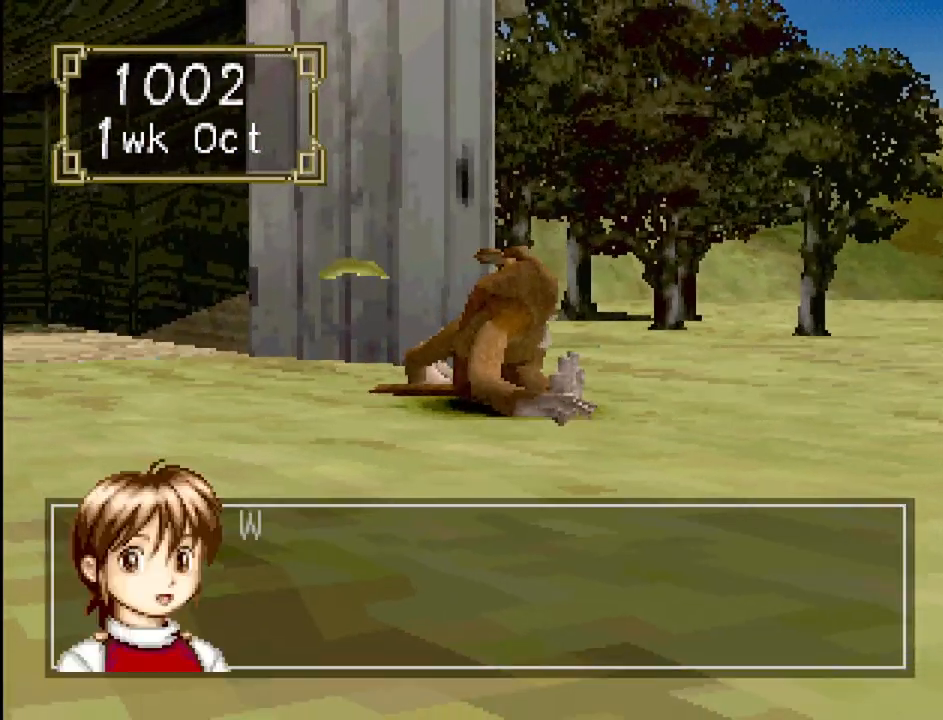
{"buttons": [], "events": [[267, "CROSS", "down"], [400, "CROSS", "up"]]}
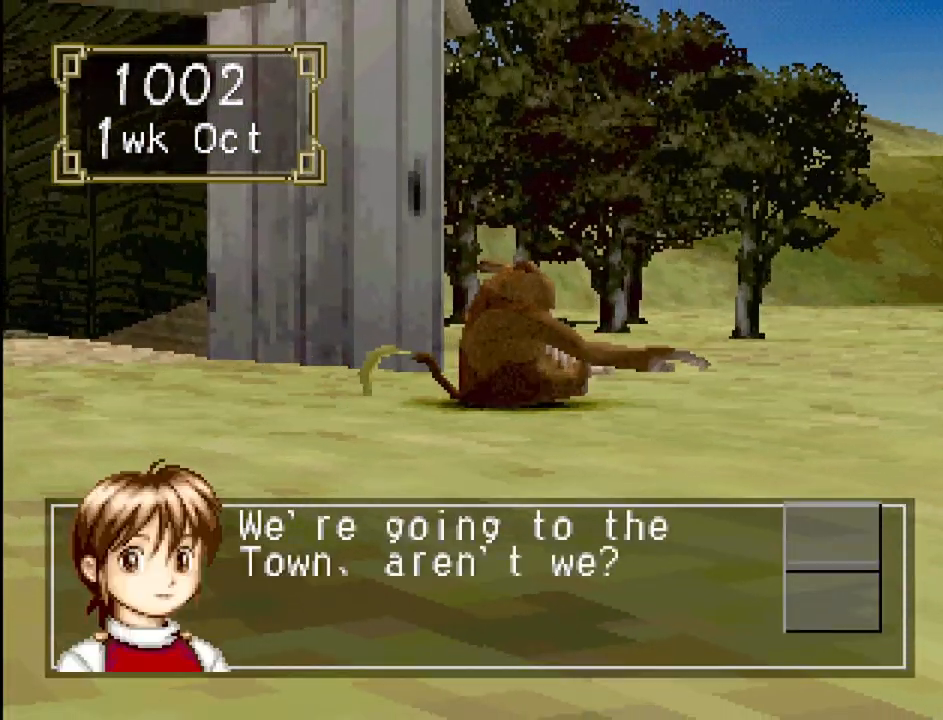
{"buttons": [], "events": []}
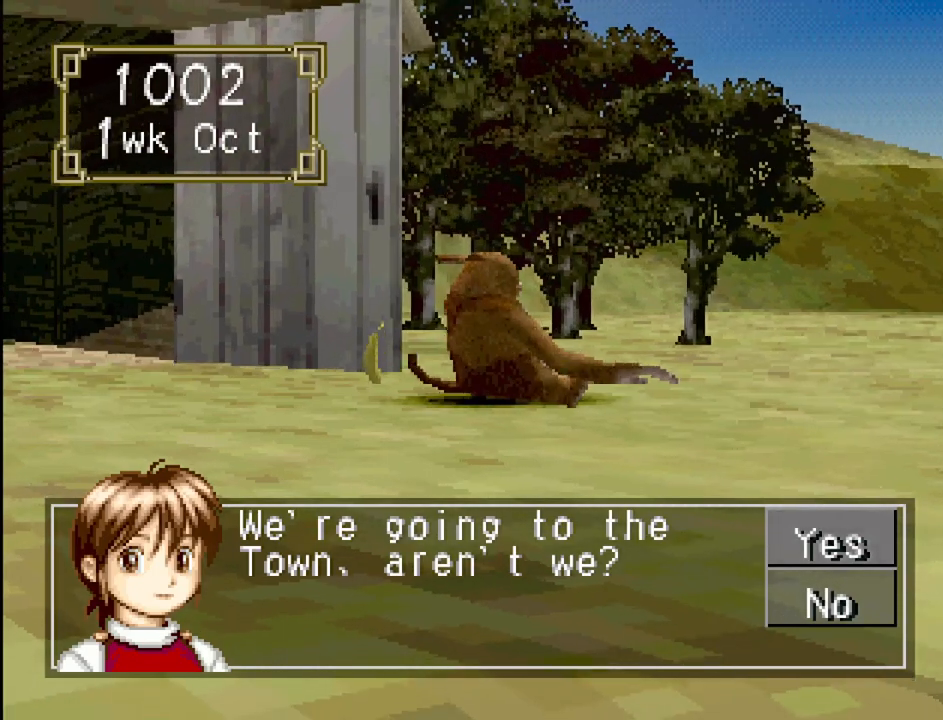
{"buttons": [], "events": [[50, "CROSS", "down"], [133, "CROSS", "up"]]}